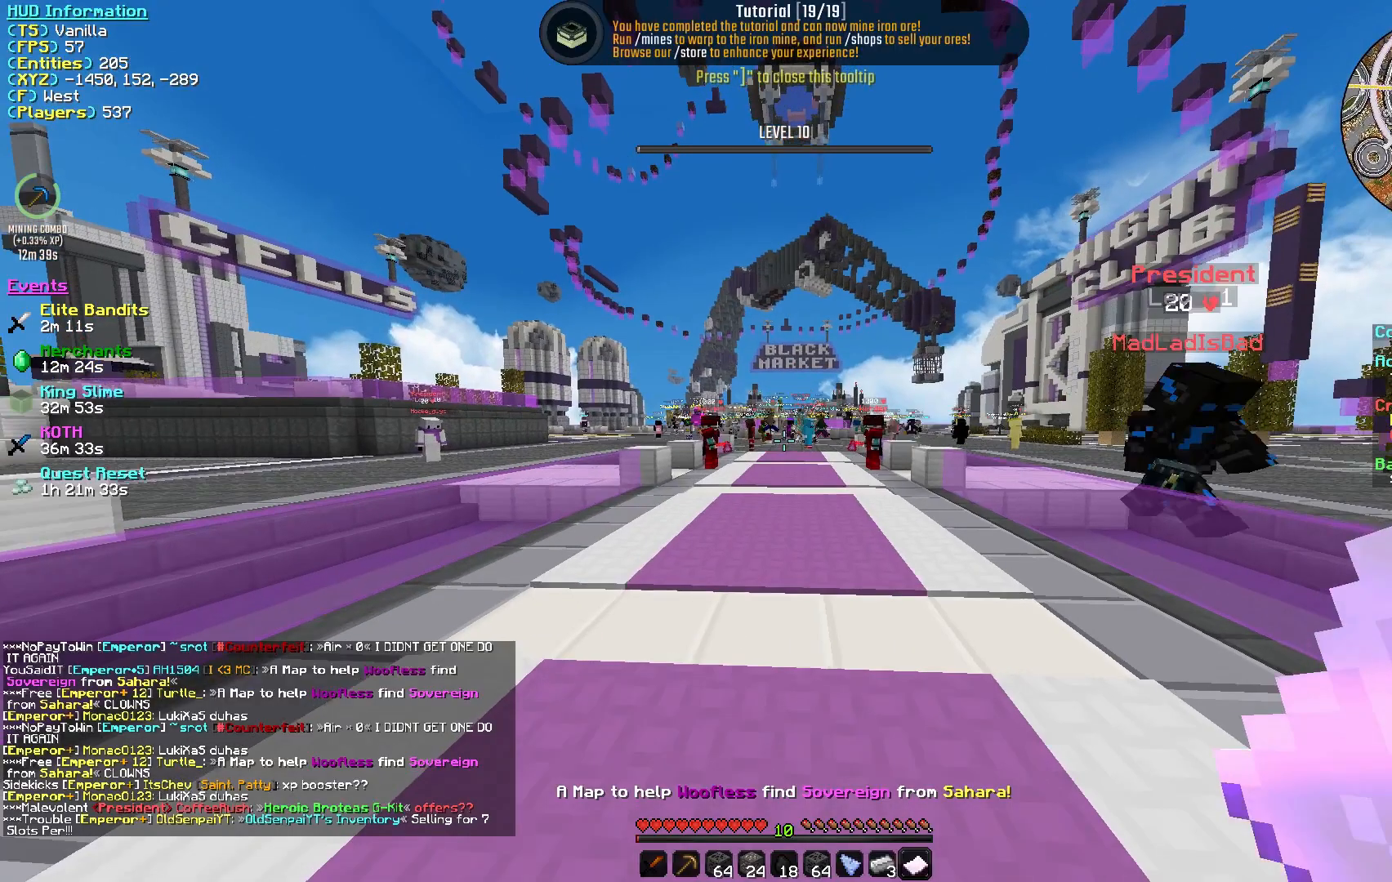
Gameplay with keyboard and mouse; each line is a JSON object with the keys and mouse buttons held at the frame after it. "events" lists presses ("down") and releases ("up") of "a", "d", "s", "w", "mouse_left" and "mouse_right" between this image and that frame as [ms after this image, input, new state], when the widget could be followed in between. "mouse_left", "mouse_right" = the "left", "right" buttons of the "mouse" list. No other keys are recorded. Fast repeated clicks can show as one long hold. Mouse movement is not recorded.
{"keys": ["w"], "mouse": [], "events": [[167, "mouse_right", "up"]]}
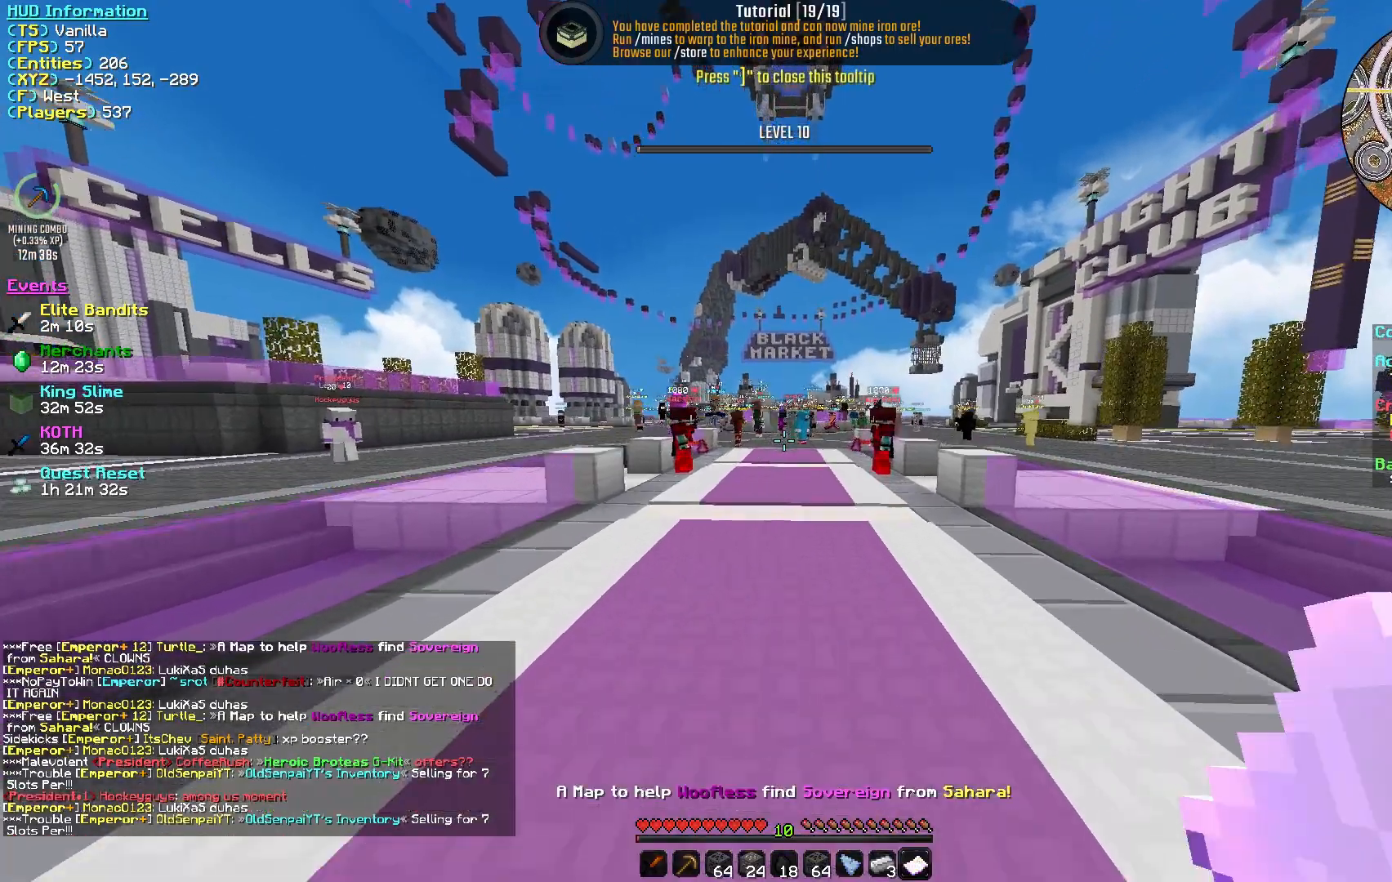
{"keys": ["w"], "mouse": ["right"], "events": [[67, "mouse_right", "down"], [267, "mouse_right", "up"], [467, "mouse_right", "down"]]}
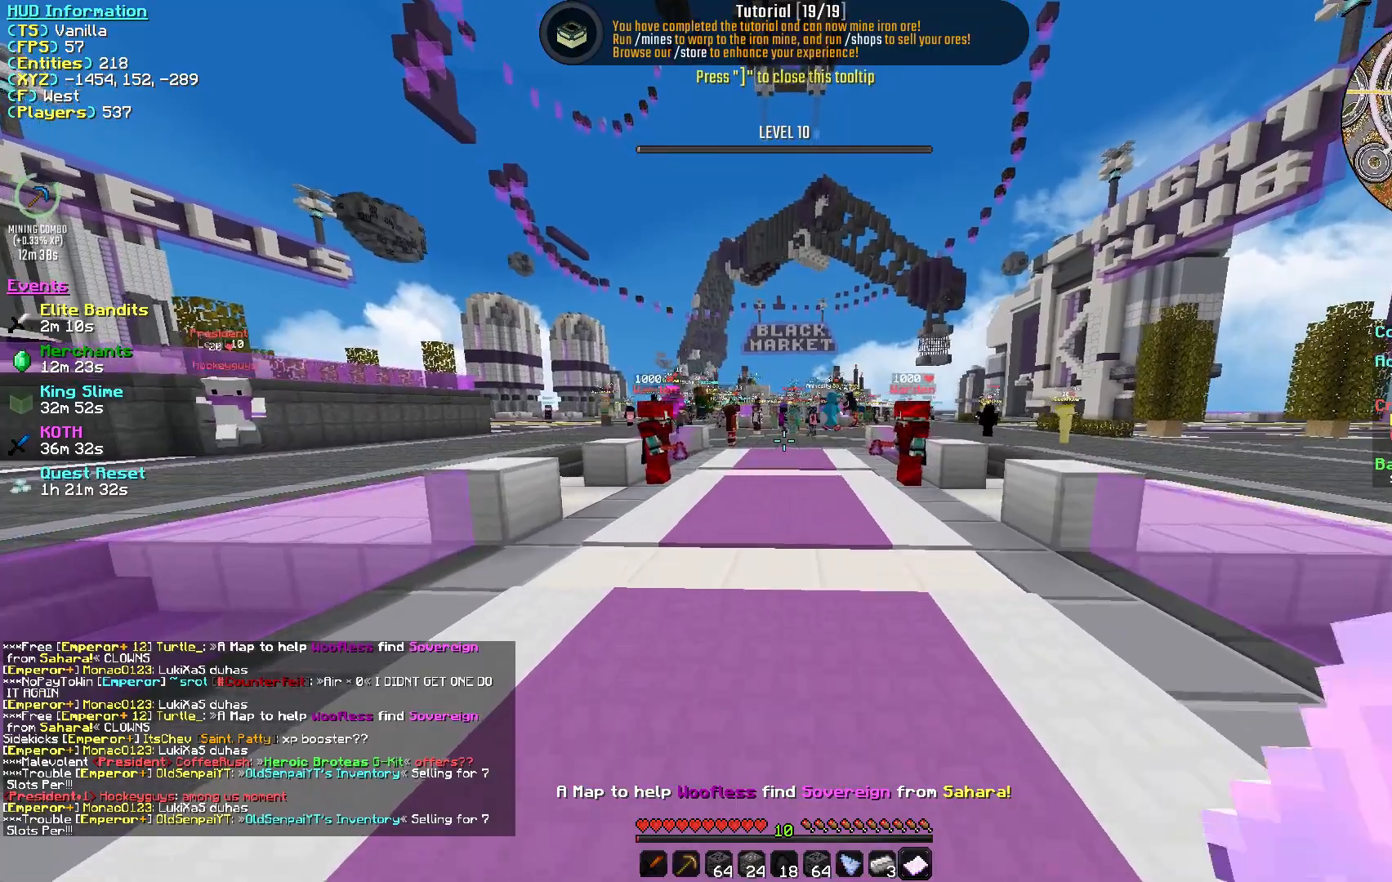
{"keys": ["w"], "mouse": [], "events": [[367, "mouse_right", "up"]]}
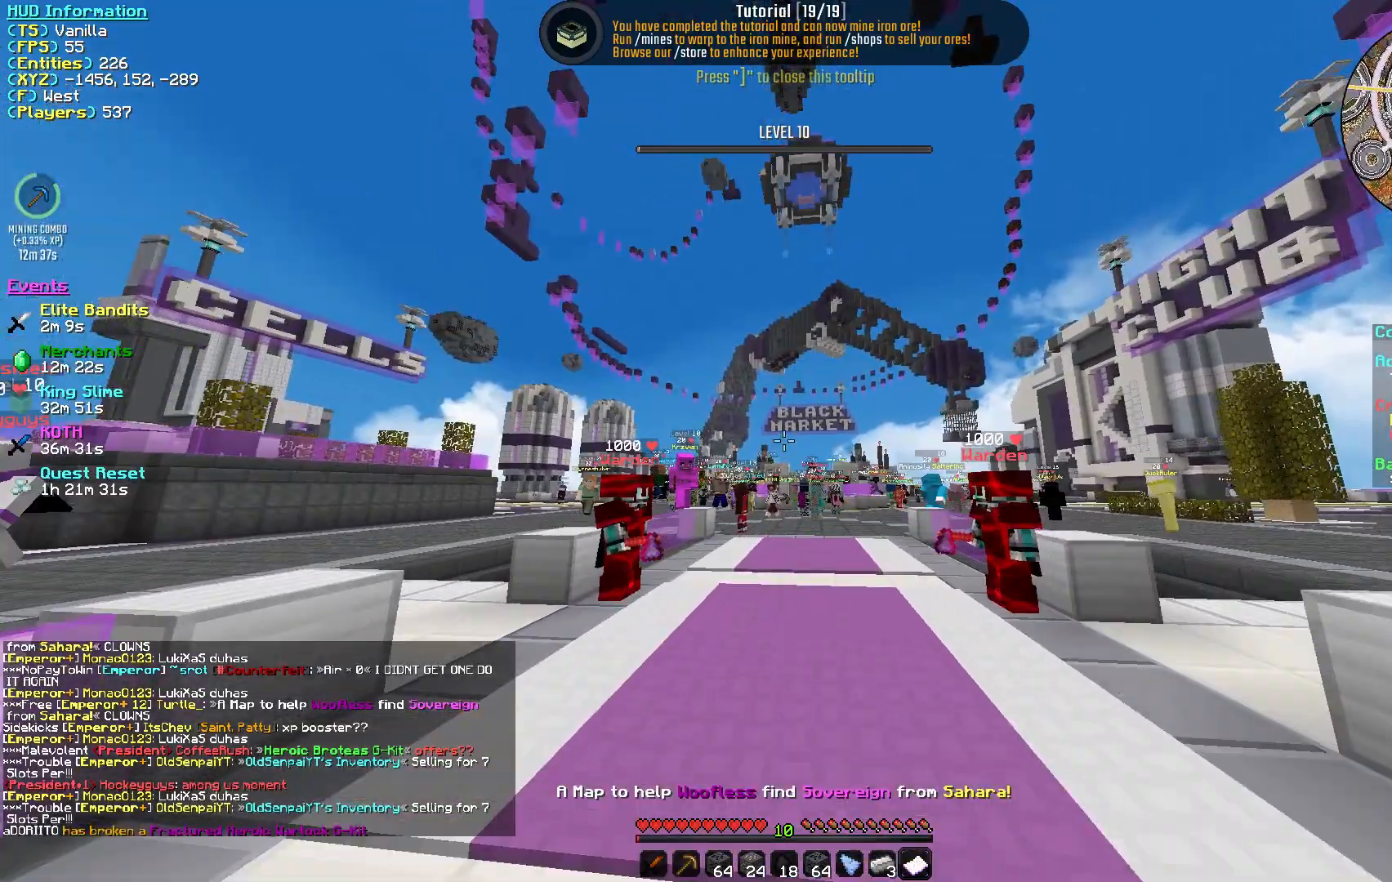
{"keys": ["w"], "mouse": [], "events": []}
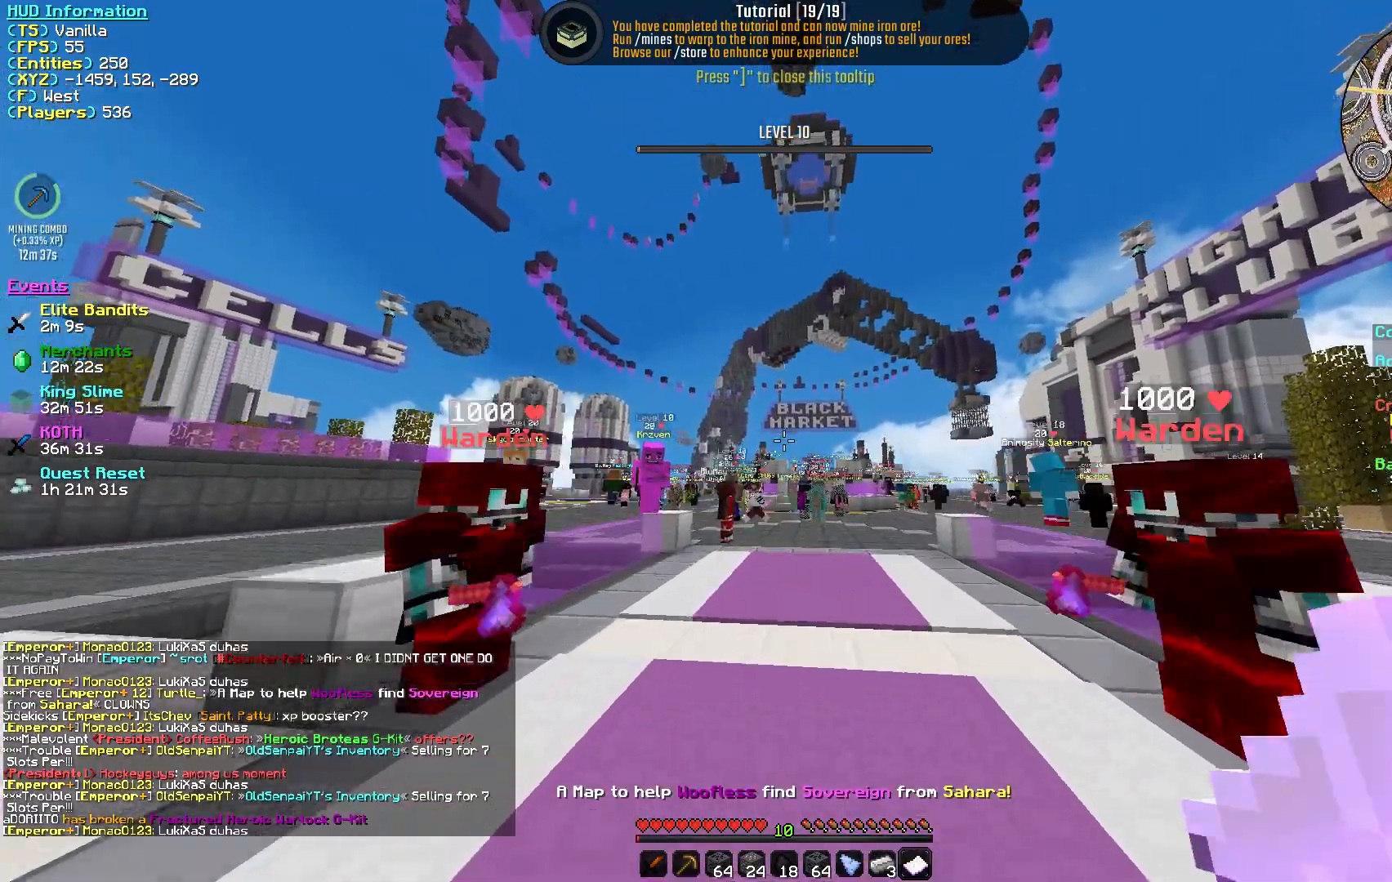
{"keys": ["w"], "mouse": [], "events": []}
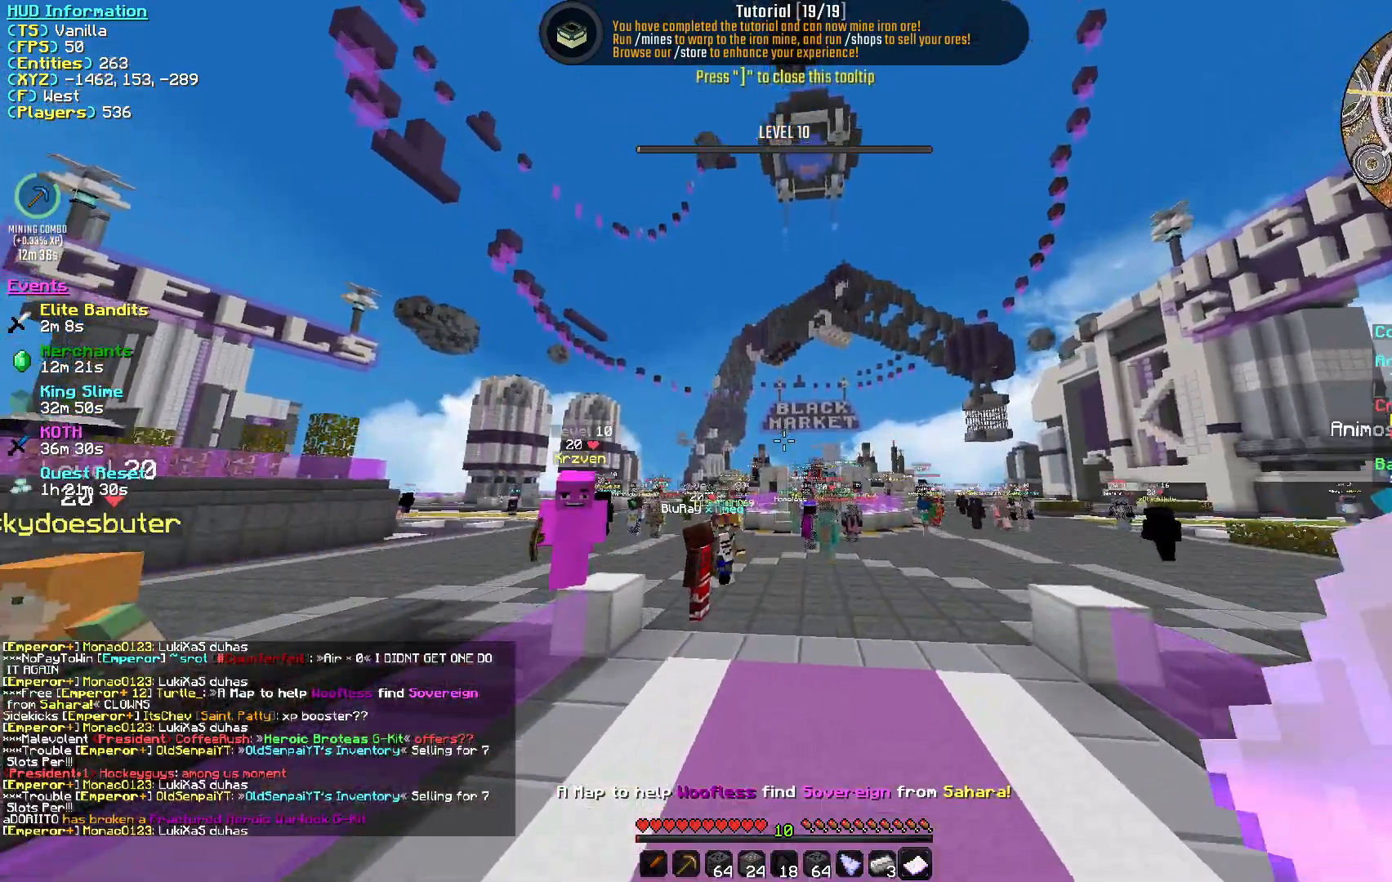
{"keys": ["w"], "mouse": [], "events": []}
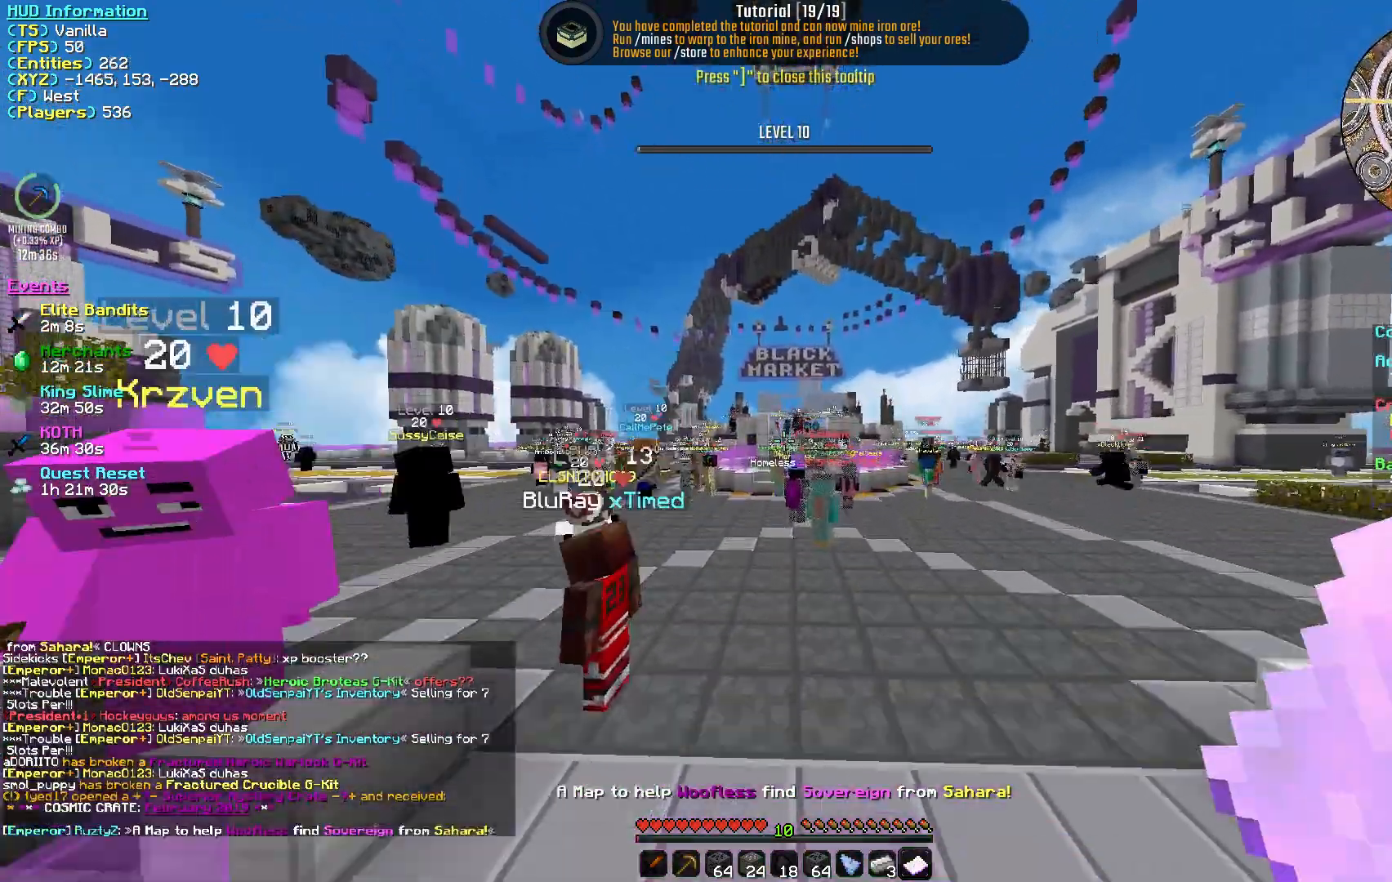
{"keys": ["d"], "mouse": [], "events": [[450, "d", "down"], [450, "w", "up"]]}
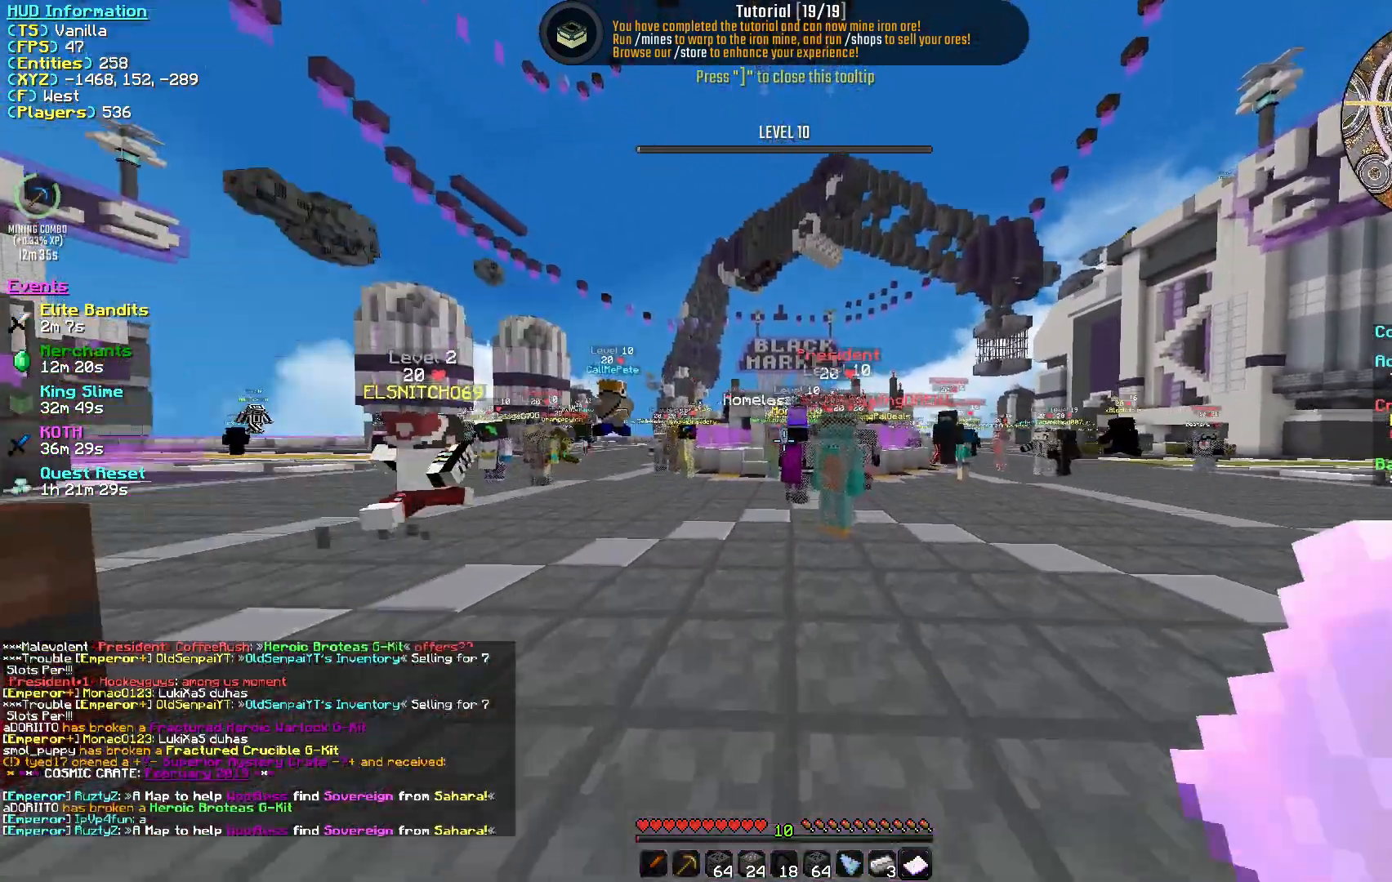
{"keys": ["d", "w"], "mouse": [], "events": [[317, "w", "down"]]}
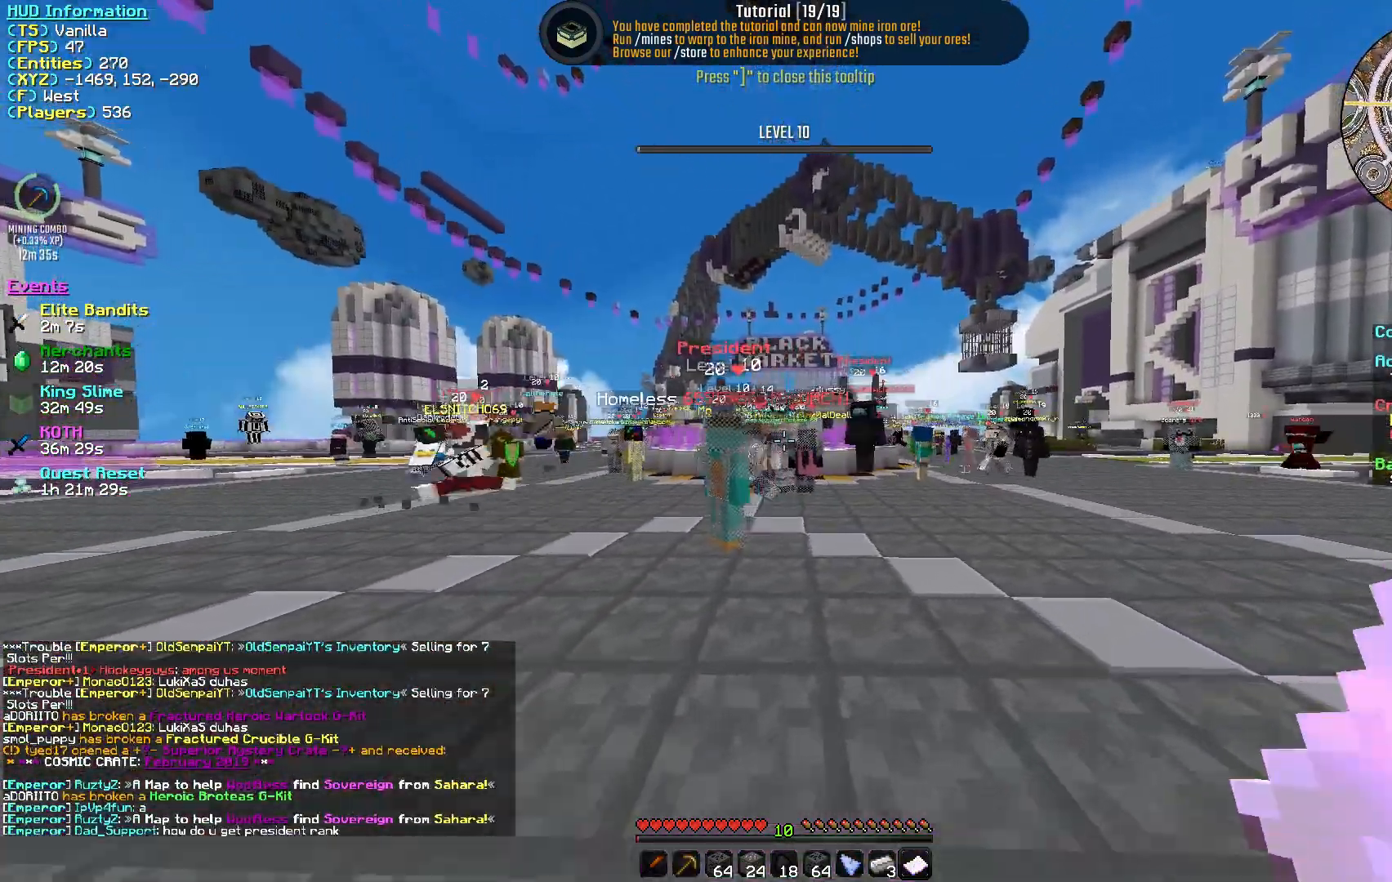
{"keys": ["d"], "mouse": [], "events": [[250, "w", "up"]]}
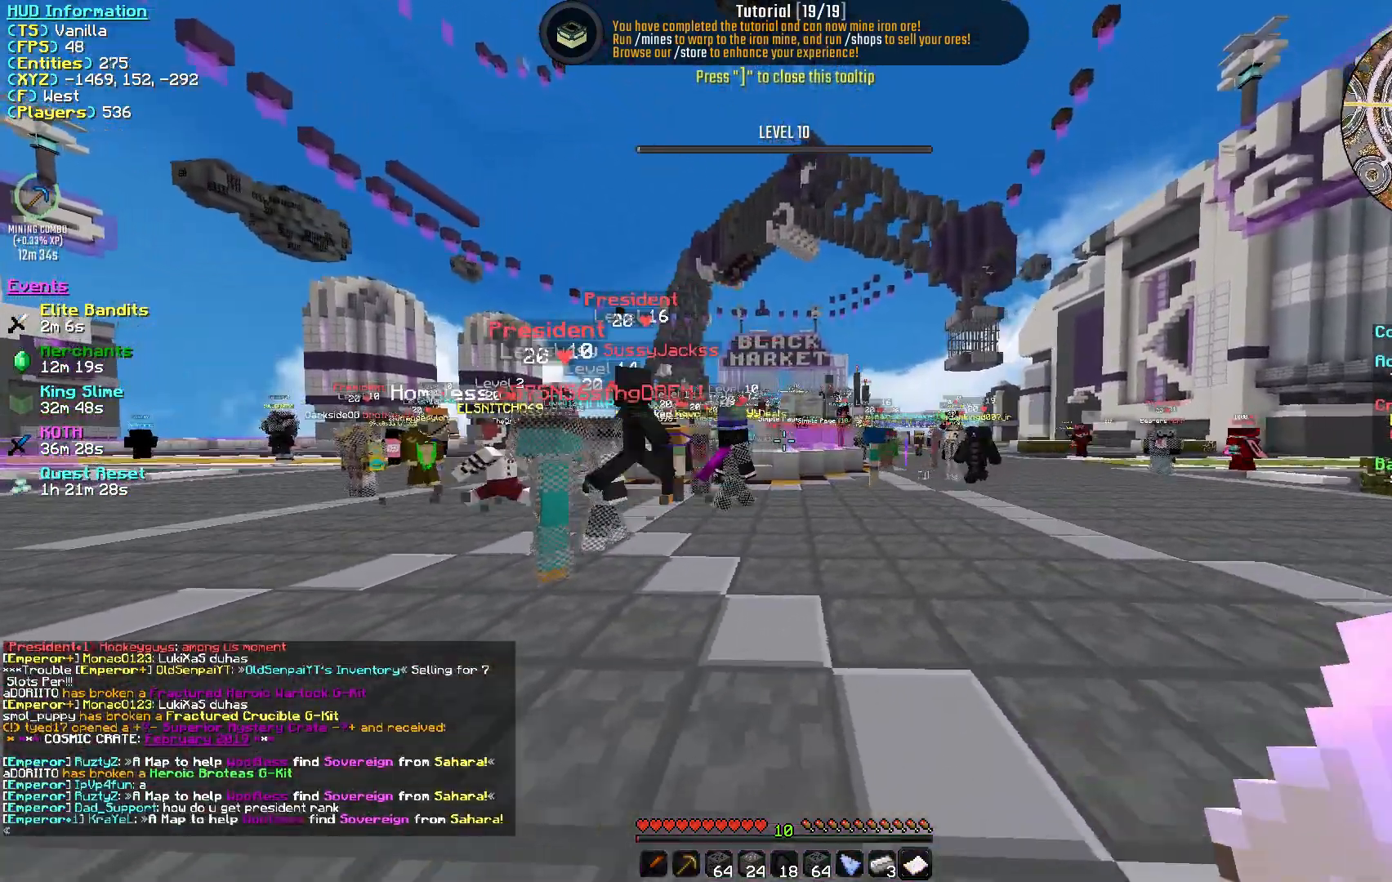
{"keys": ["d", "w"], "mouse": [], "events": [[383, "w", "down"]]}
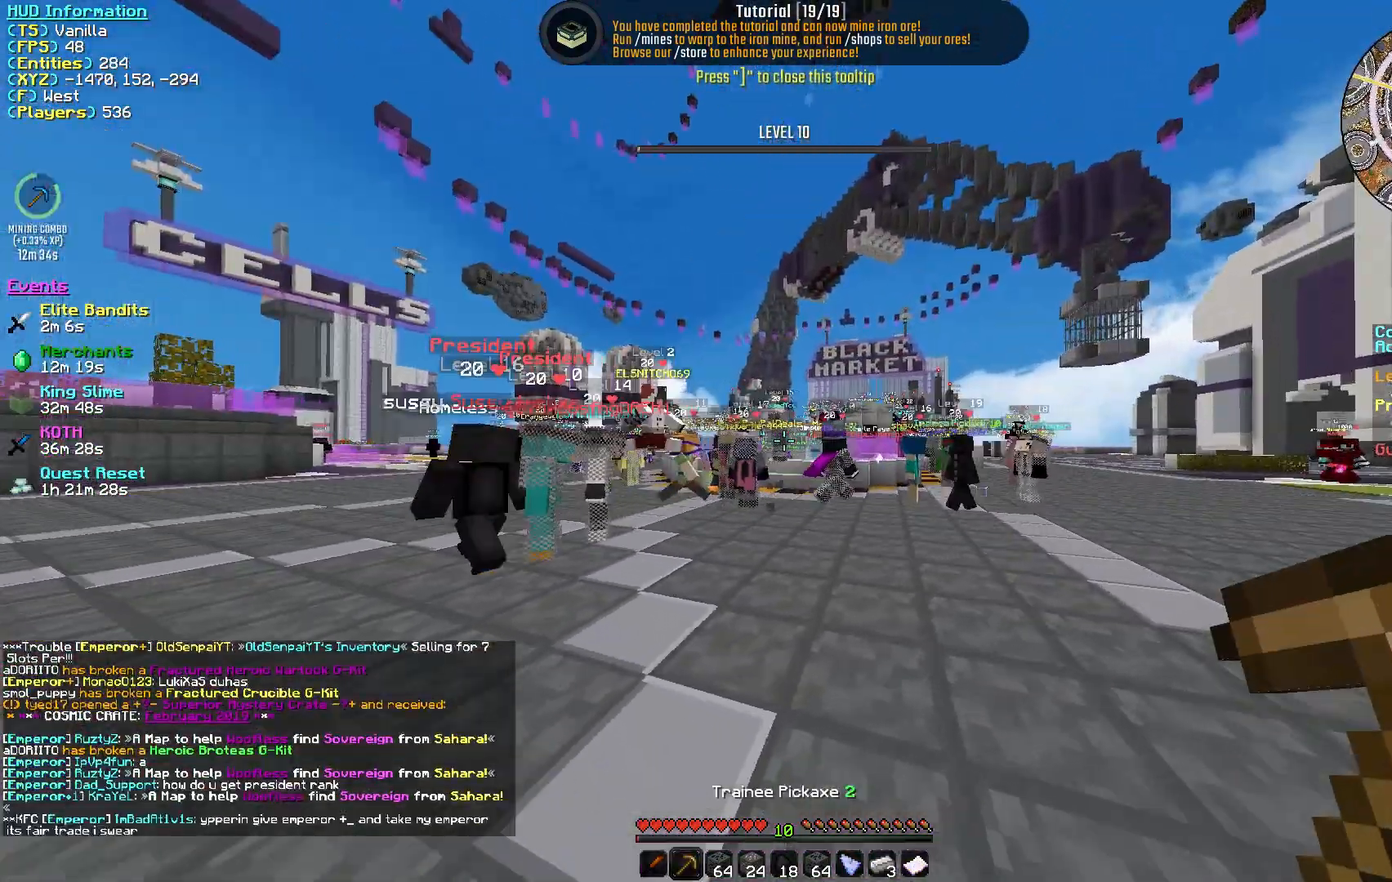
{"keys": ["d"], "mouse": [], "events": [[250, "w", "up"]]}
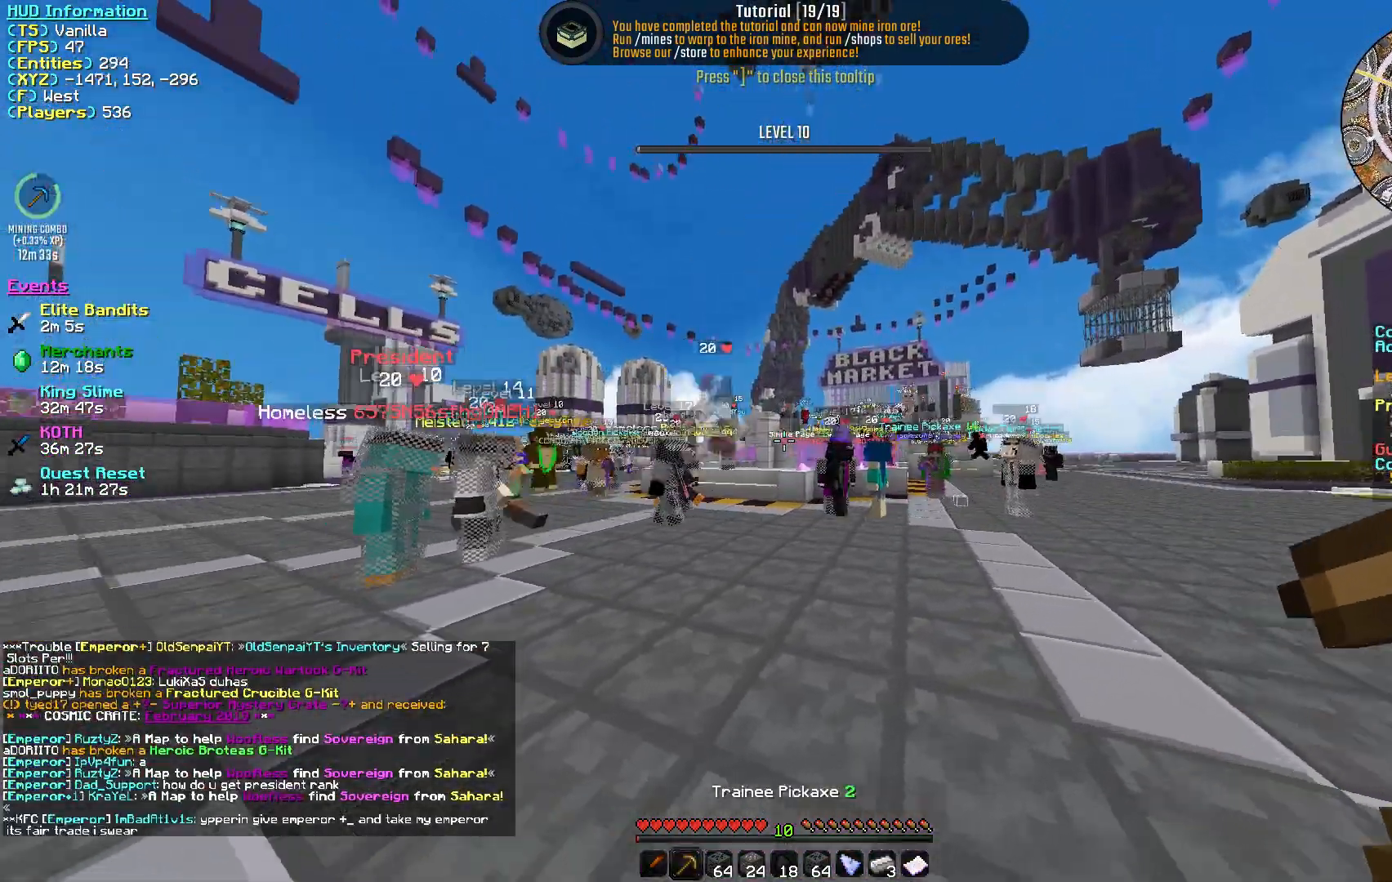
{"keys": ["d"], "mouse": [], "events": []}
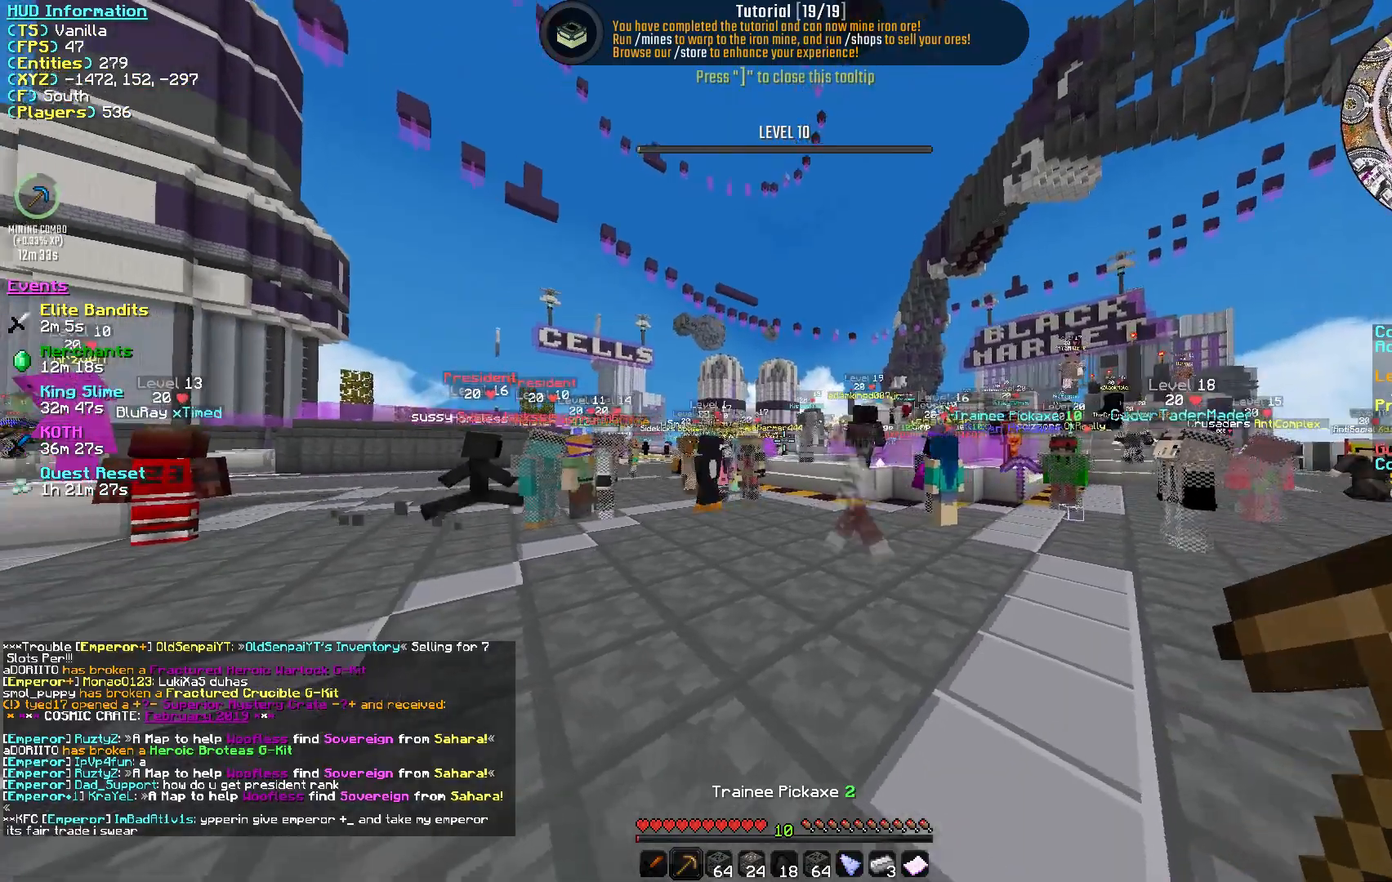
{"keys": [], "mouse": [], "events": [[417, "d", "up"]]}
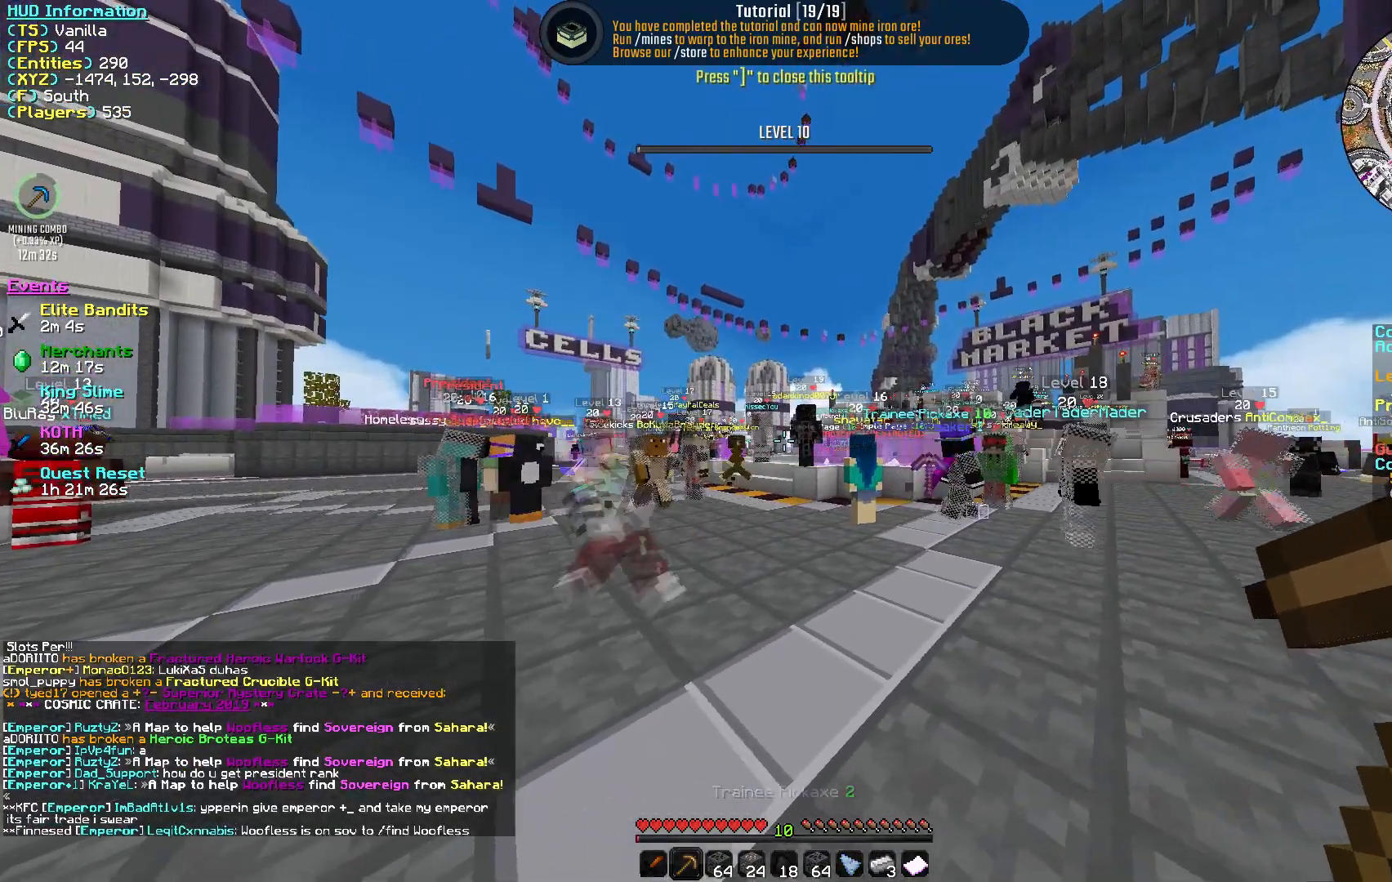
{"keys": [], "mouse": [], "events": []}